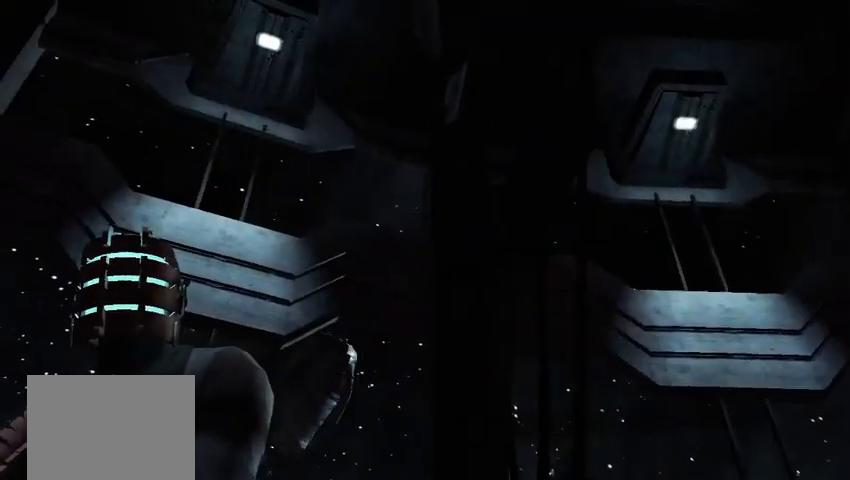
Gameplay with a controller (Xbox layout); each line is a JSON object with the inputs held at the frame after it. "events" lists button and stick changes between this image and that frame as [ms after this image, input, new state], when the widget could be followed in between. Not read: L2 L3 R3.
{"buttons": [], "left_stick": "center", "right_stick": "center", "events": [[417, "right_stick", "center"]]}
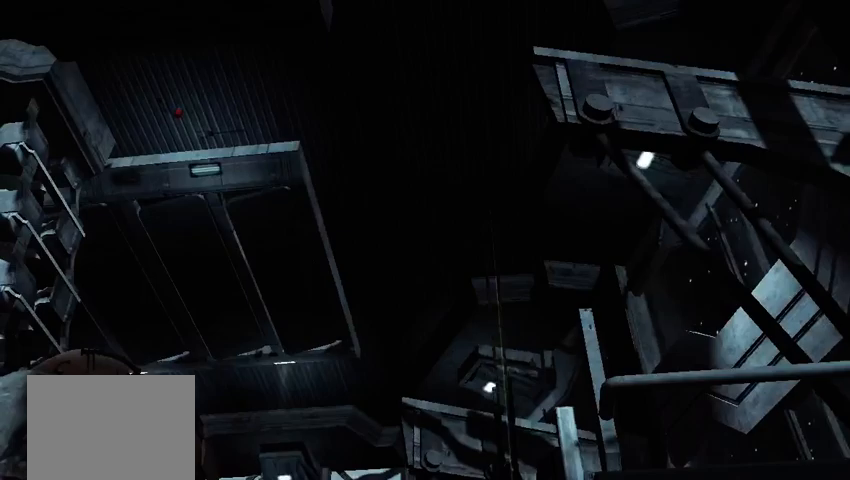
{"buttons": [], "left_stick": "center", "right_stick": "center", "events": [[292, "right_stick", "down-left"], [417, "right_stick", "center"]]}
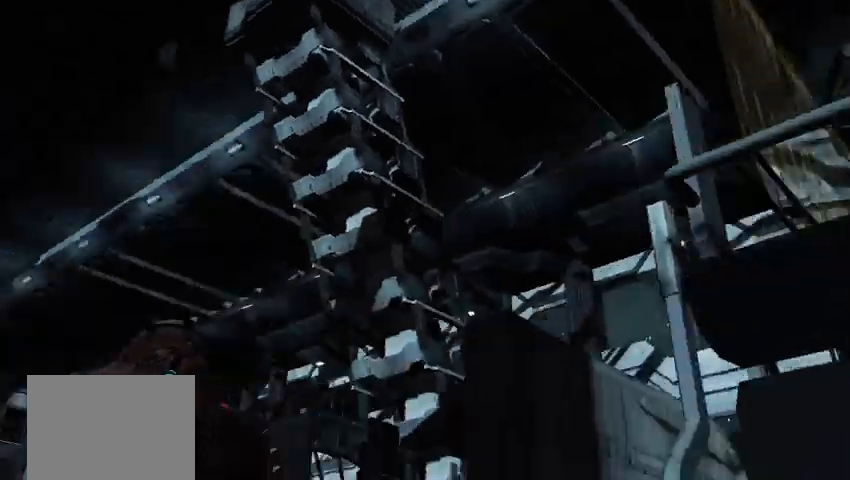
{"buttons": [], "left_stick": "up", "right_stick": "center", "events": [[167, "right_stick", "down-left"], [333, "left_stick", "up"], [333, "right_stick", "center"]]}
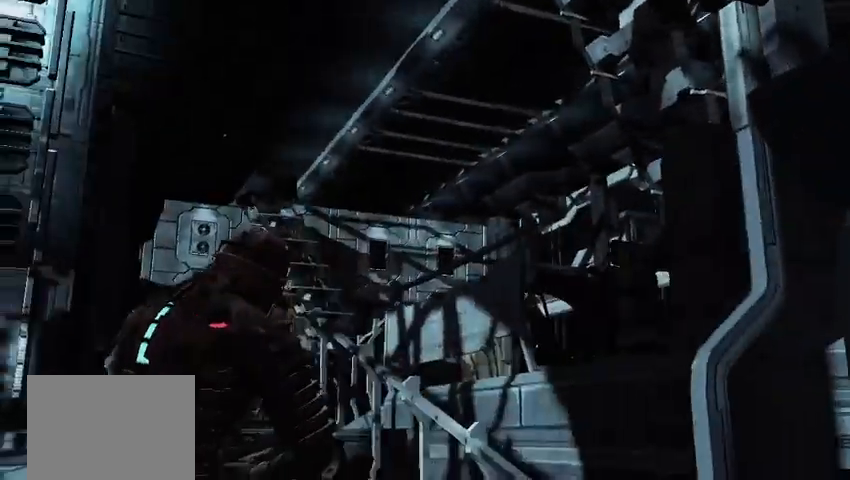
{"buttons": [], "left_stick": "up", "right_stick": "center", "events": [[167, "right_stick", "down-left"], [333, "right_stick", "center"]]}
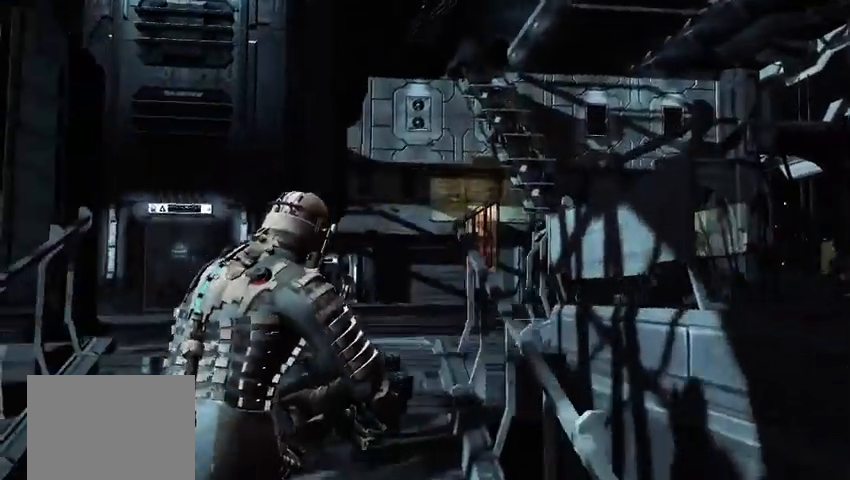
{"buttons": [], "left_stick": "up-right", "right_stick": "center", "events": [[208, "left_stick", "up-right"]]}
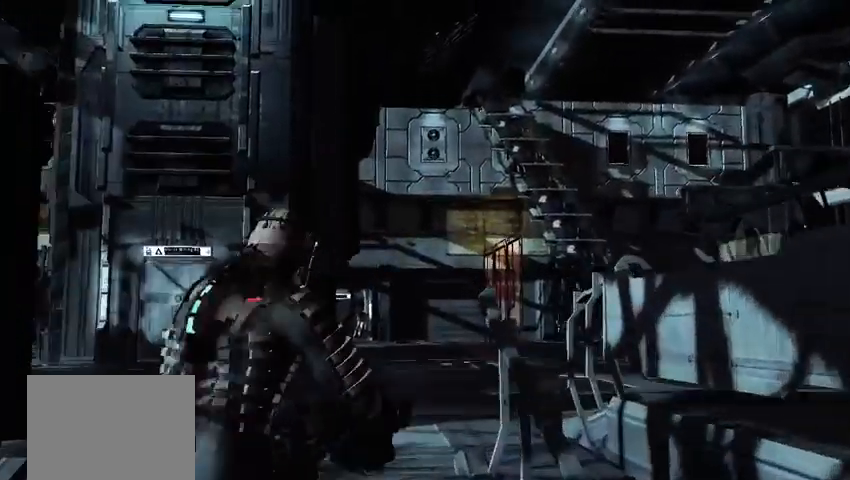
{"buttons": [], "left_stick": "up-right", "right_stick": "center", "events": [[125, "right_stick", "down-left"], [250, "right_stick", "center"]]}
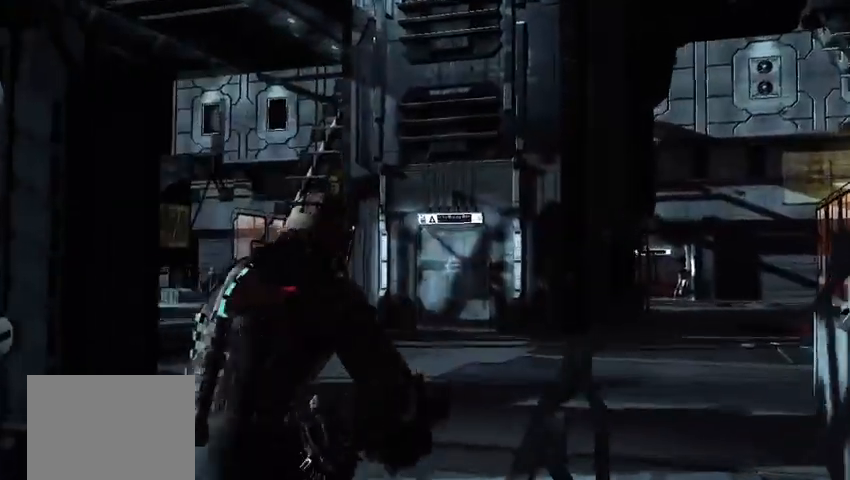
{"buttons": [], "left_stick": "up-right", "right_stick": "center", "events": []}
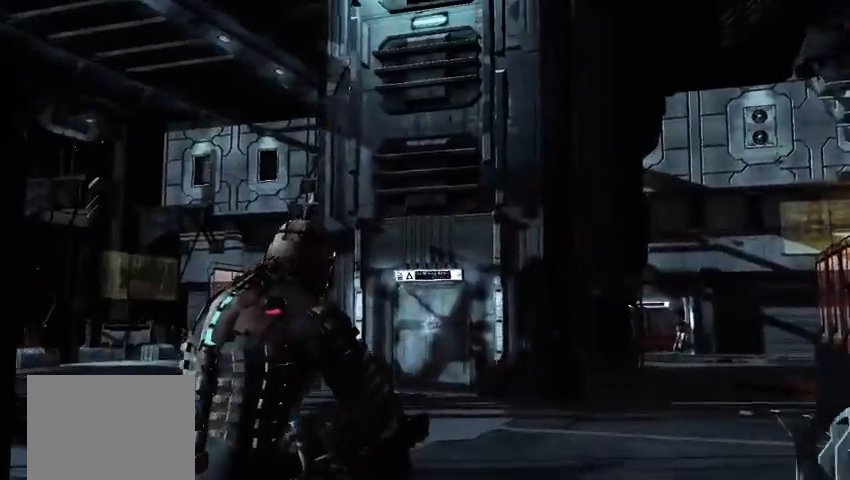
{"buttons": [], "left_stick": "up", "right_stick": "right", "events": [[83, "right_stick", "down-right"], [333, "right_stick", "center"], [458, "right_stick", "right"], [500, "left_stick", "up"]]}
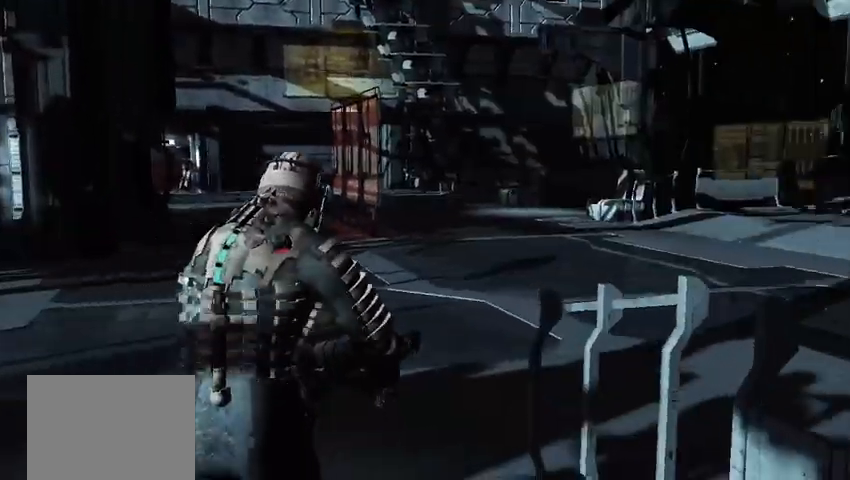
{"buttons": [], "left_stick": "up", "right_stick": "right", "events": [[250, "right_stick", "center"], [458, "right_stick", "right"]]}
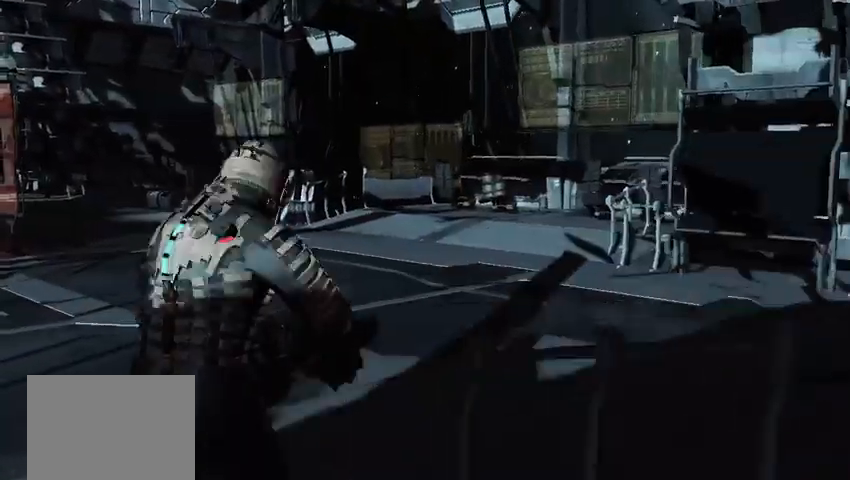
{"buttons": [], "left_stick": "up", "right_stick": "center", "events": [[333, "right_stick", "center"]]}
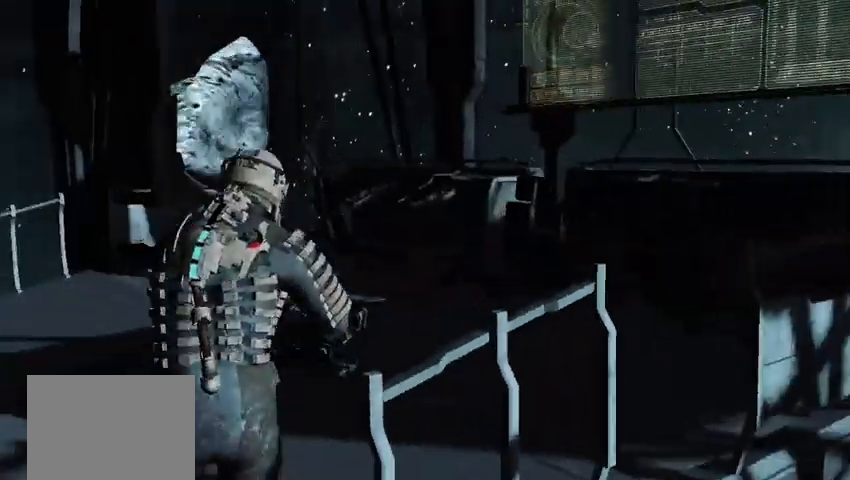
{"buttons": [], "left_stick": "right", "right_stick": "left", "events": [[292, "right_stick", "left"], [375, "left_stick", "right"]]}
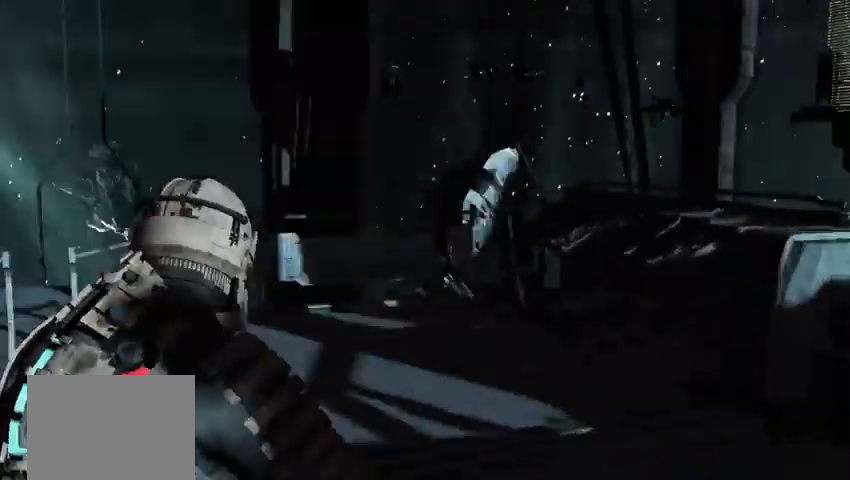
{"buttons": [], "left_stick": "center", "right_stick": "center", "events": [[167, "right_stick", "up-left"], [375, "right_stick", "center"], [417, "left_stick", "center"]]}
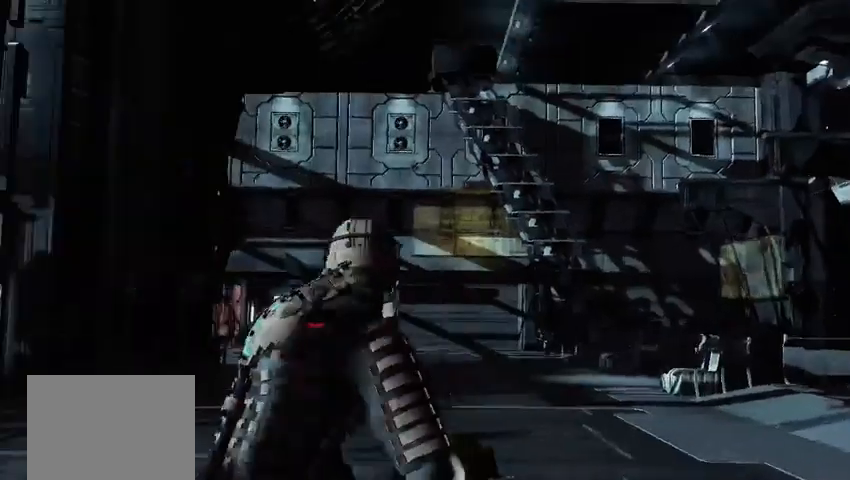
{"buttons": [], "left_stick": "right", "right_stick": "center", "events": [[375, "right_stick", "left"], [500, "left_stick", "right"], [500, "right_stick", "center"]]}
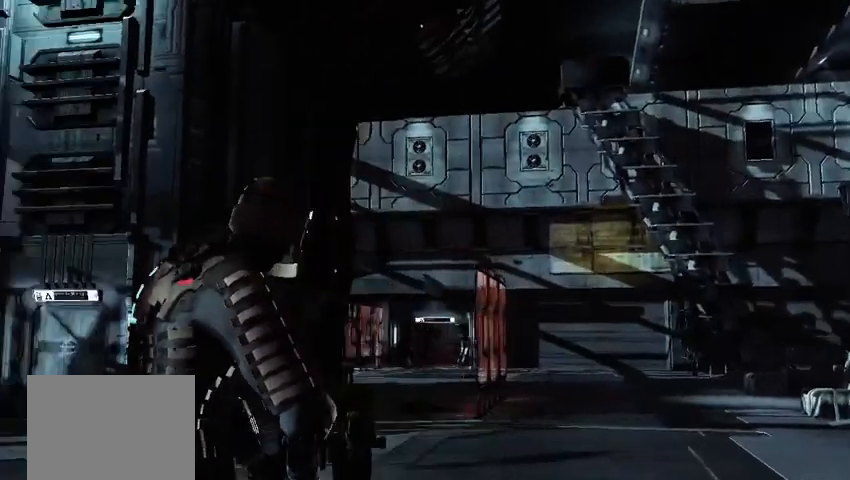
{"buttons": [], "left_stick": "right", "right_stick": "center", "events": []}
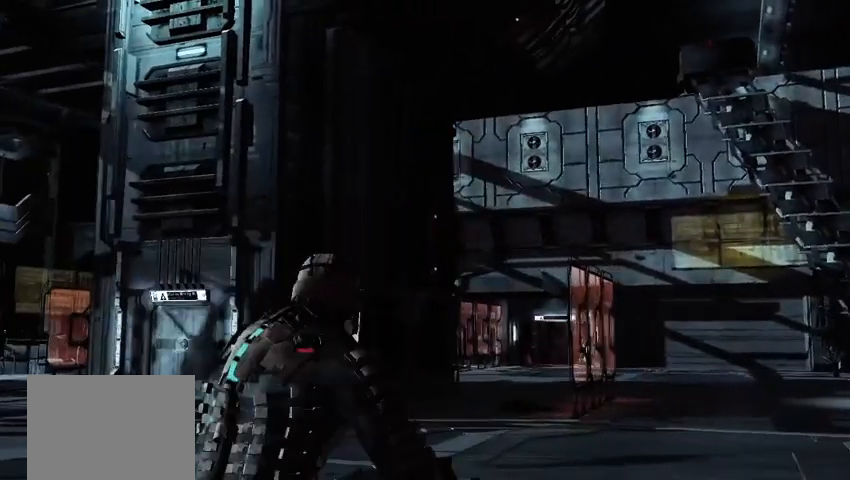
{"buttons": [], "left_stick": "right", "right_stick": "center", "events": []}
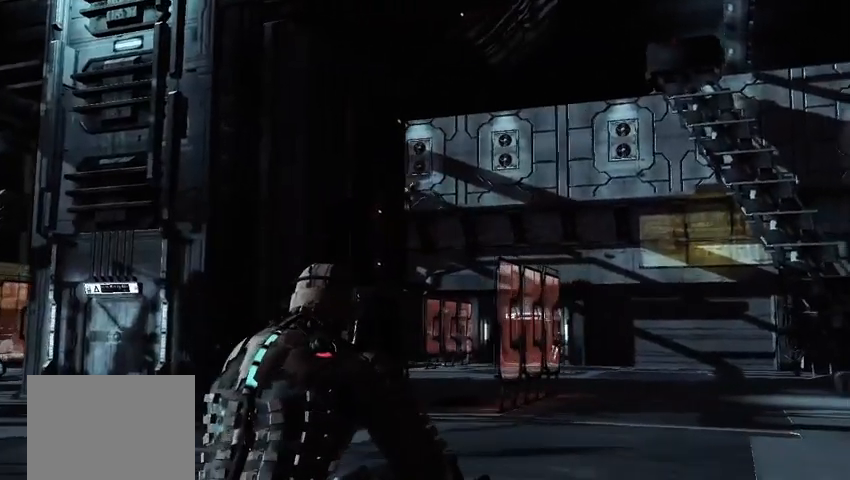
{"buttons": [], "left_stick": "center", "right_stick": "center", "events": [[417, "right_stick", "up"], [458, "left_stick", "center"], [500, "right_stick", "center"]]}
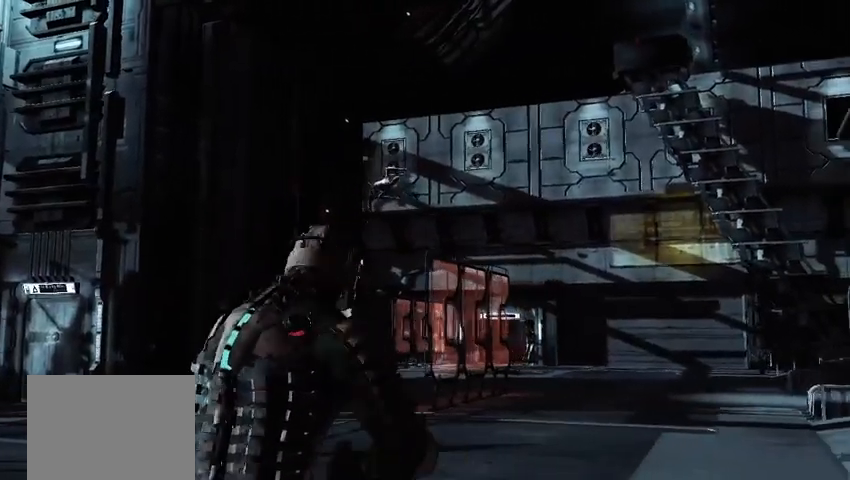
{"buttons": [], "left_stick": "center", "right_stick": "center", "events": [[250, "right_stick", "up"], [458, "right_stick", "center"]]}
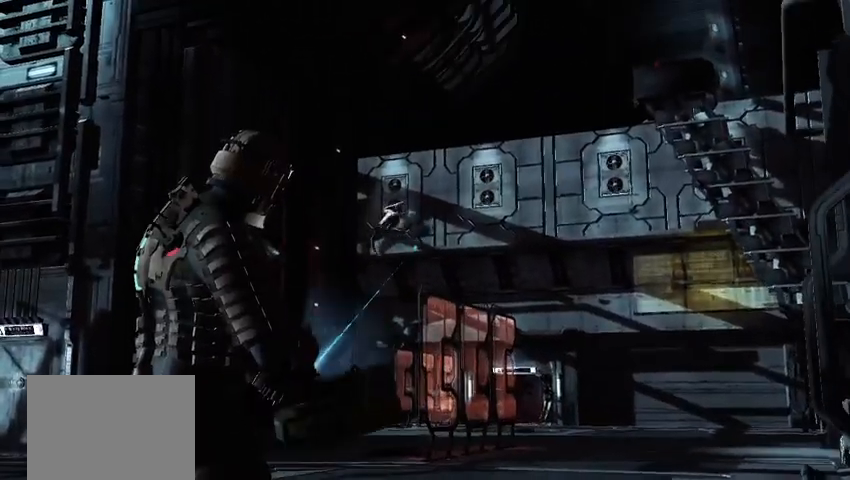
{"buttons": [], "left_stick": "center", "right_stick": "right"}
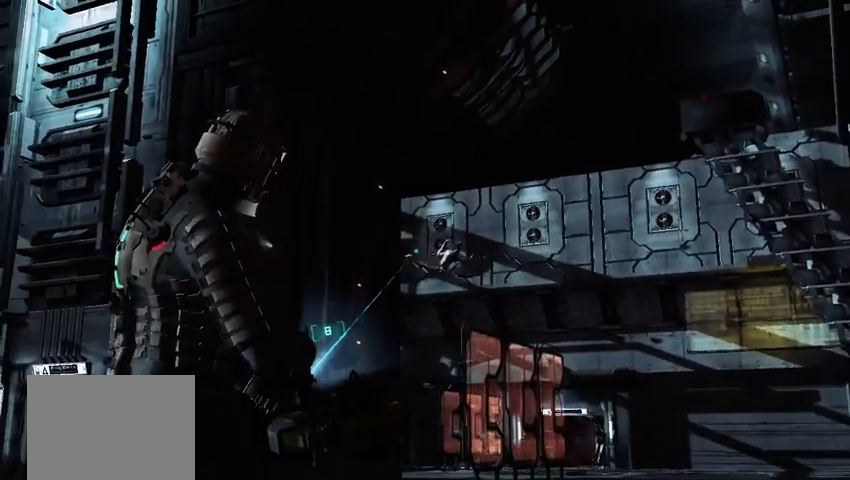
{"buttons": ["R1"], "left_stick": "center", "right_stick": "center", "events": [[83, "right_stick", "center"], [458, "R1", "down"]]}
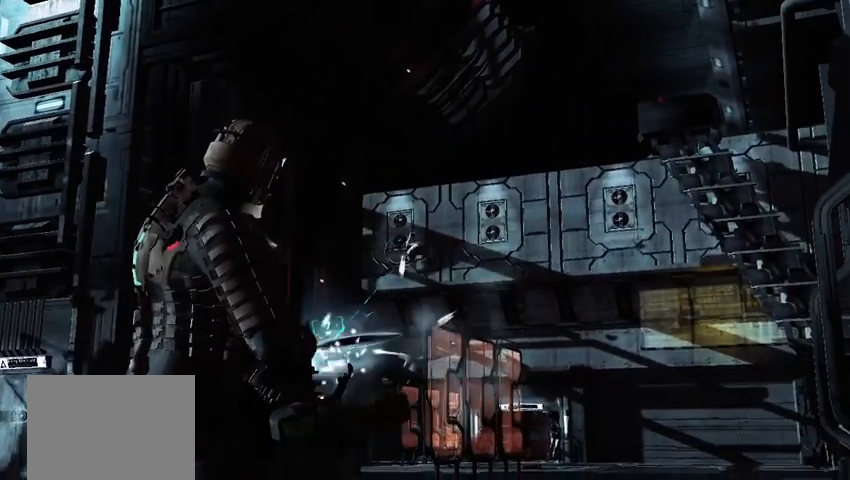
{"buttons": [], "left_stick": "center", "right_stick": "center", "events": [[42, "R1", "up"]]}
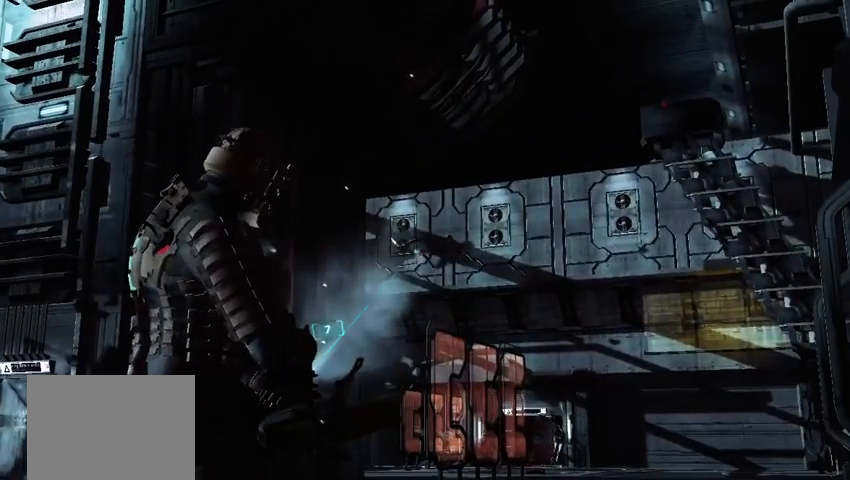
{"buttons": [], "left_stick": "center", "right_stick": "center", "events": [[250, "right_stick", "right"], [375, "right_stick", "center"]]}
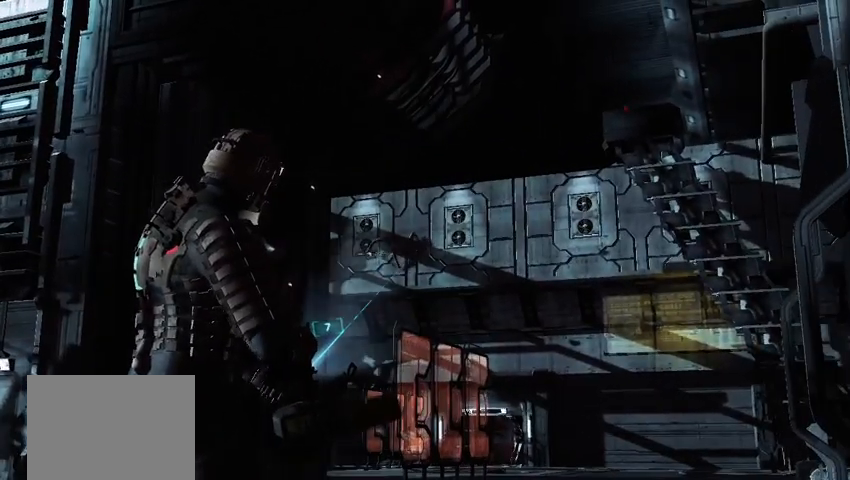
{"buttons": [], "left_stick": "left", "right_stick": "center", "events": [[292, "left_stick", "left"]]}
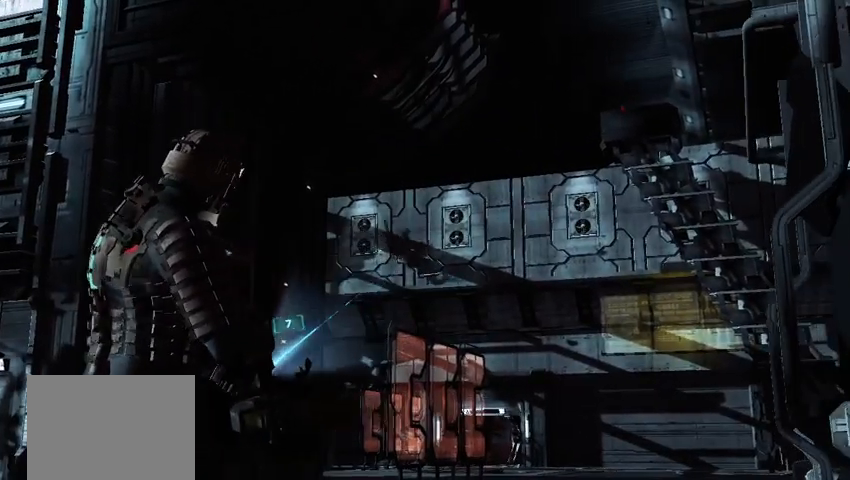
{"buttons": [], "left_stick": "center", "right_stick": "center", "events": [[42, "left_stick", "center"]]}
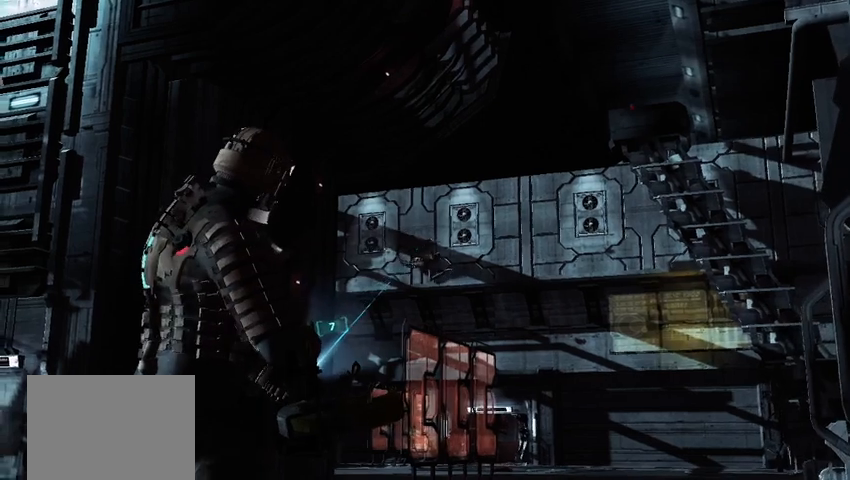
{"buttons": [], "left_stick": "center", "right_stick": "center", "events": [[333, "right_stick", "right"], [417, "right_stick", "center"]]}
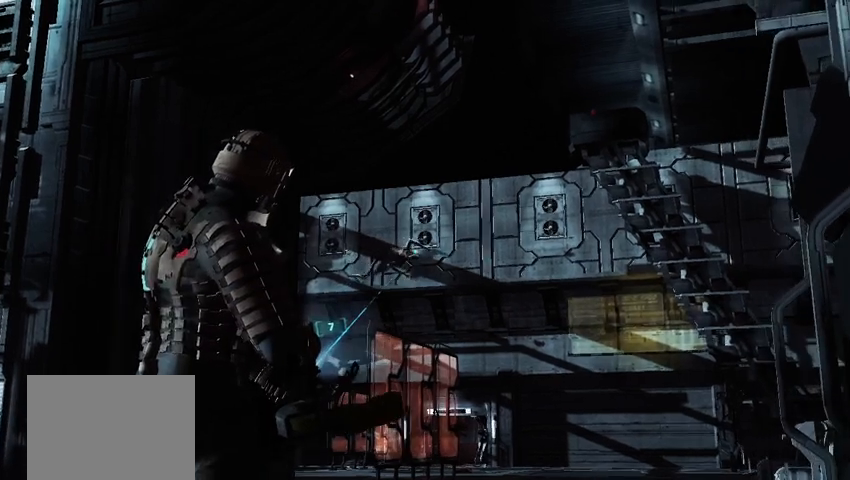
{"buttons": ["R1"], "left_stick": "center", "right_stick": "center", "events": [[500, "R1", "down"]]}
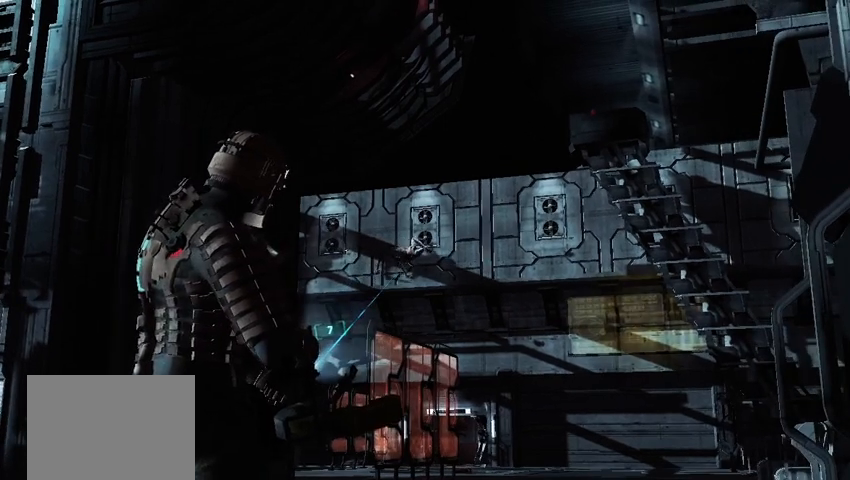
{"buttons": [], "left_stick": "center", "right_stick": "center", "events": [[83, "R1", "up"]]}
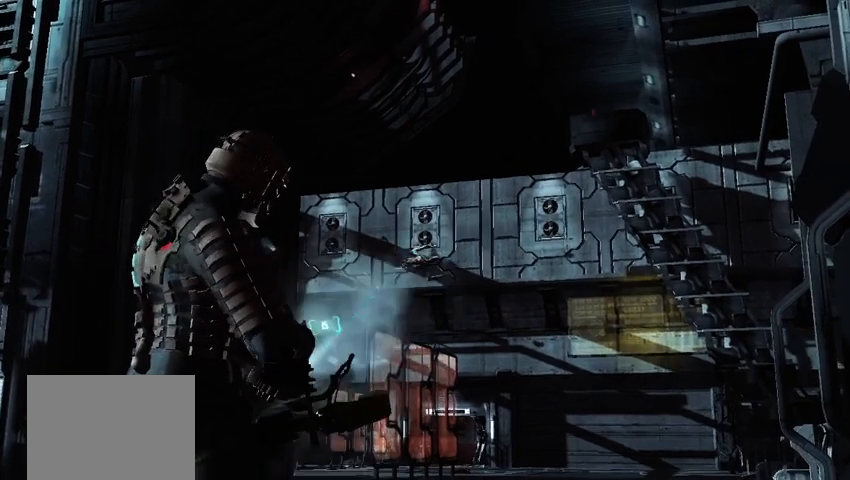
{"buttons": [], "left_stick": "center", "right_stick": "center", "events": []}
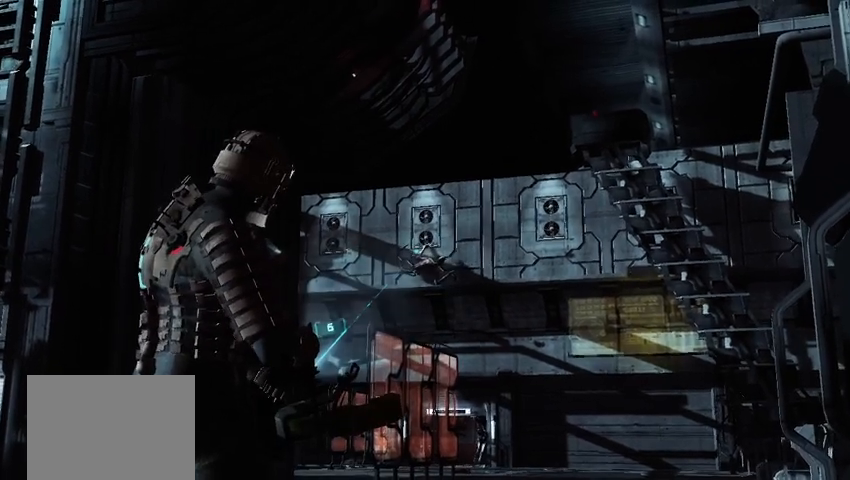
{"buttons": [], "left_stick": "left", "right_stick": "center", "events": [[417, "right_stick", "right"], [500, "left_stick", "left"], [500, "right_stick", "center"]]}